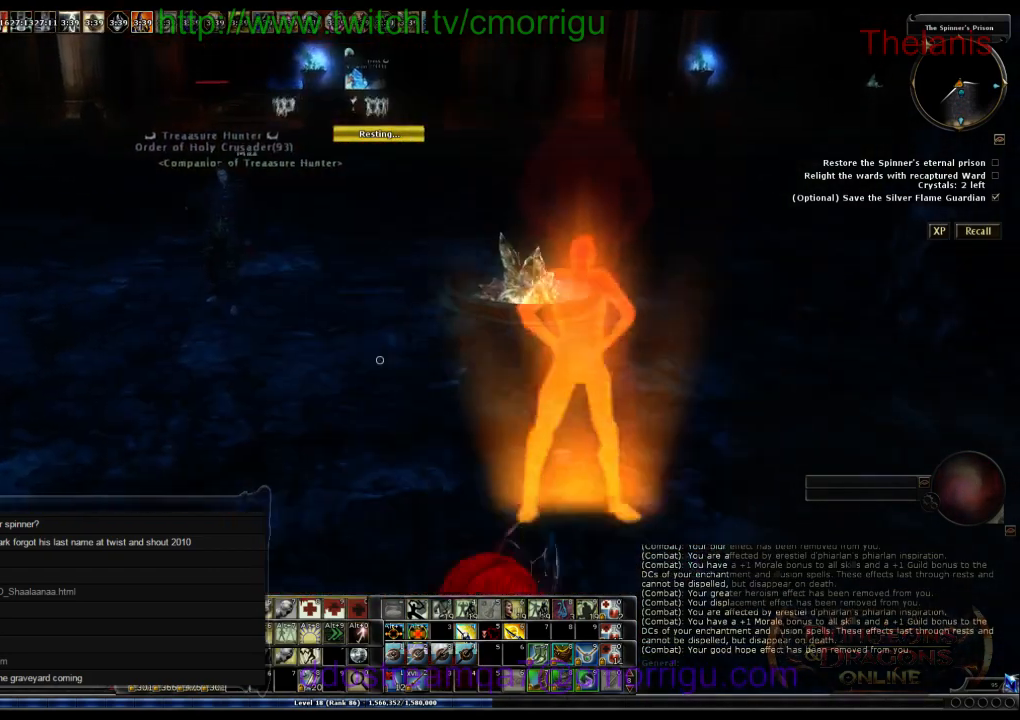
Gameplay with keyboard; each line is a JSON object with the keys held at the frame after it. "events" lists presses ("down") and releases ("up") of ".", "/", "0", "1", "2", "3", "4", "5", "6", "7", "8", "9", "a", "b", "backslash", "backspace", "c", "caps_lock", "comma", "ctrl_l", "ctrl_r", "d", "e", "equals", "escape", "f", "f1", "f10", "f11", "f12", "f2", "f3", "f4", "f5", "f6", "f7", "f8", "f9", "g", "h", "i", "j", "k", "l", "lbracket", "m", "minus", "n", "o", "p", "q", "quote", "r", "rbracket", "return", "s", "semicolon", "shift_l", "shift_r", "space", "t", "tab", "tilde", "u", "v", "w", "x", "y" and "z" between this image and that frame as [ms after this image, input, new state], when the widget could be followed in between. No other keys are recorded. Mouse input is not recorded.
{"keys": ["w"], "events": [[200, "w", "down"]]}
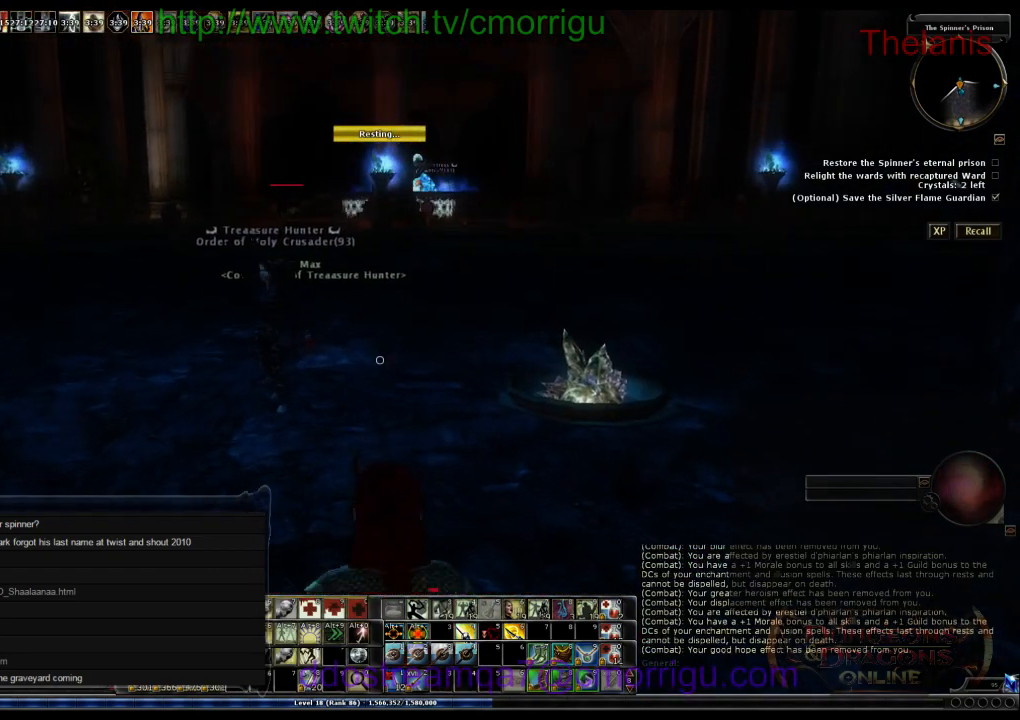
{"keys": ["w"], "events": []}
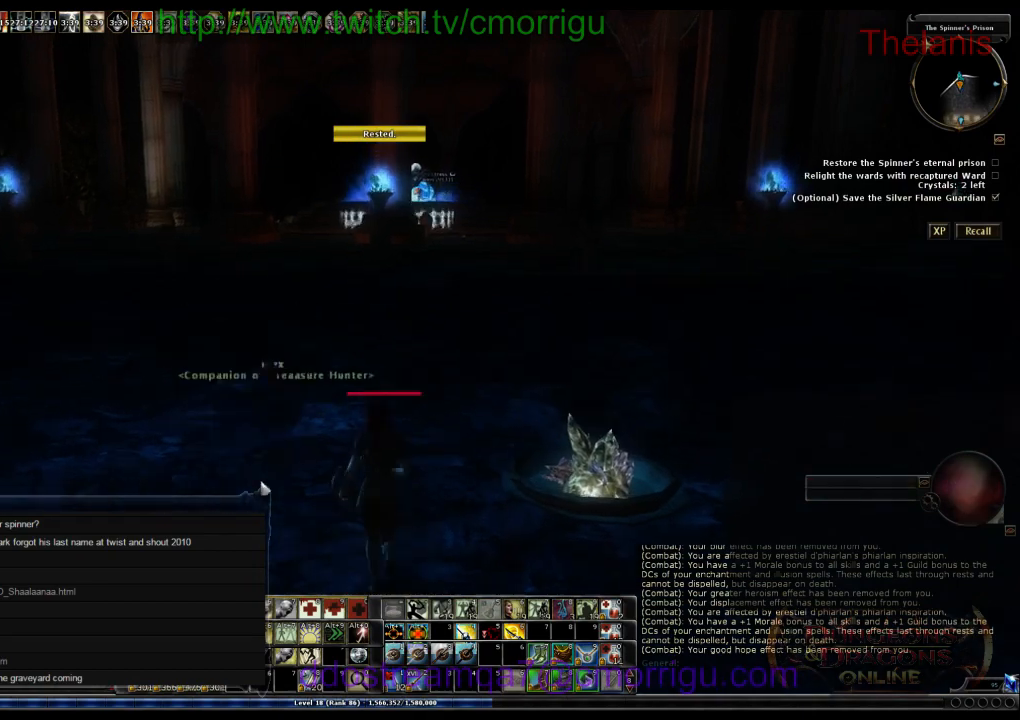
{"keys": ["a"], "events": [[233, "w", "up"], [466, "a", "down"]]}
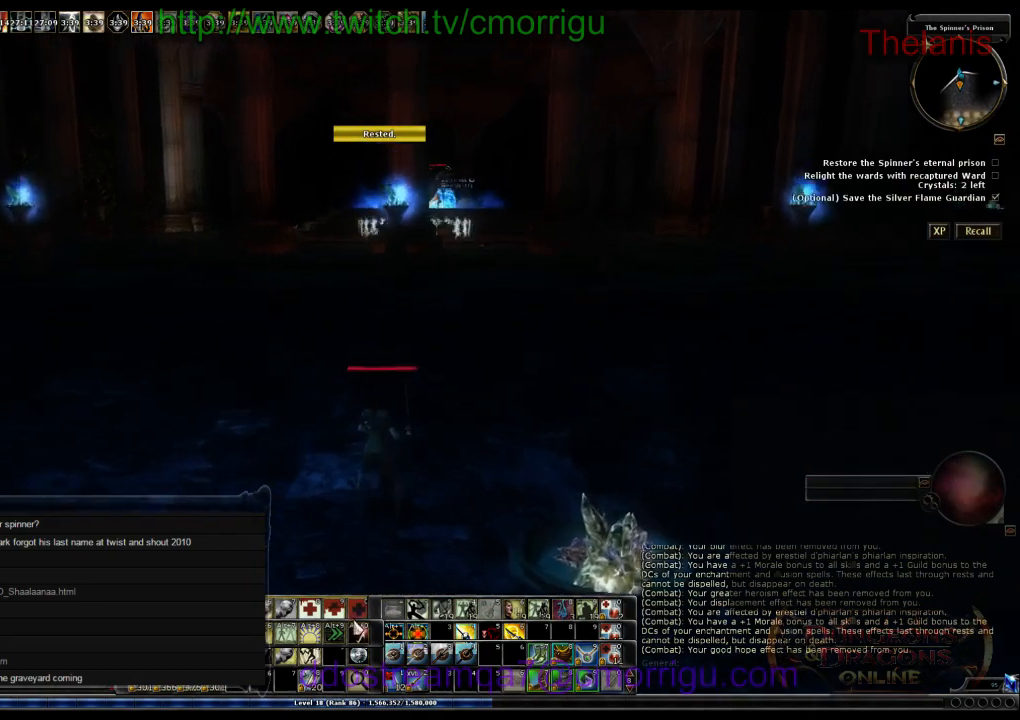
{"keys": ["d", "w"], "events": [[33, "w", "down"], [66, "a", "up"], [400, "d", "down"]]}
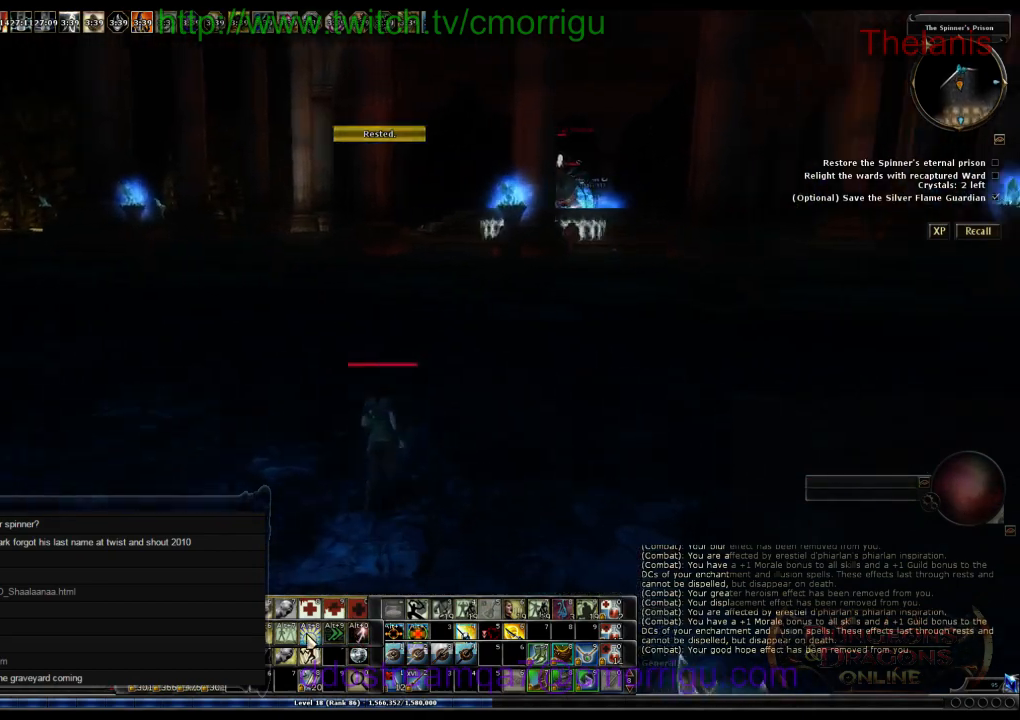
{"keys": ["w"], "events": [[66, "d", "up"]]}
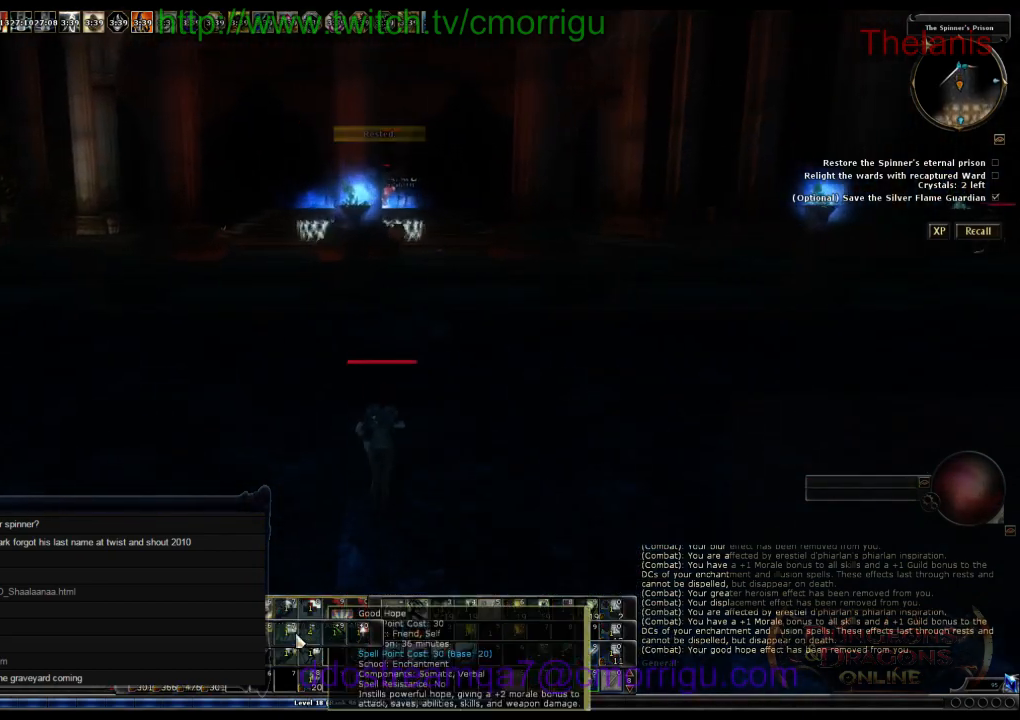
{"keys": ["w"], "events": [[166, "d", "down"], [333, "d", "up"]]}
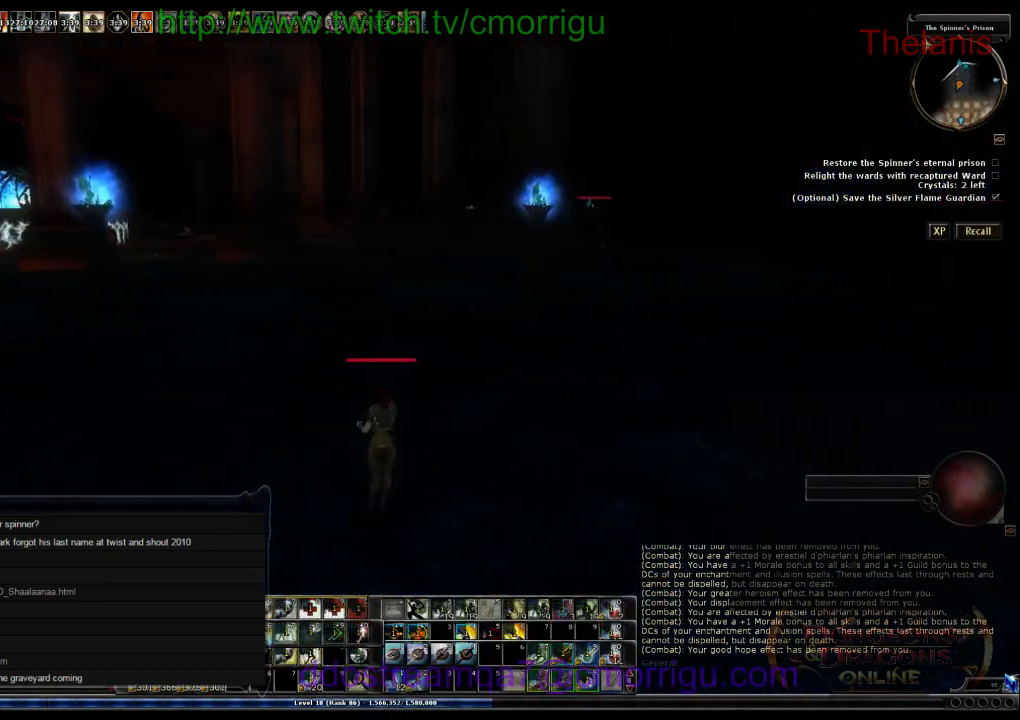
{"keys": ["w"], "events": []}
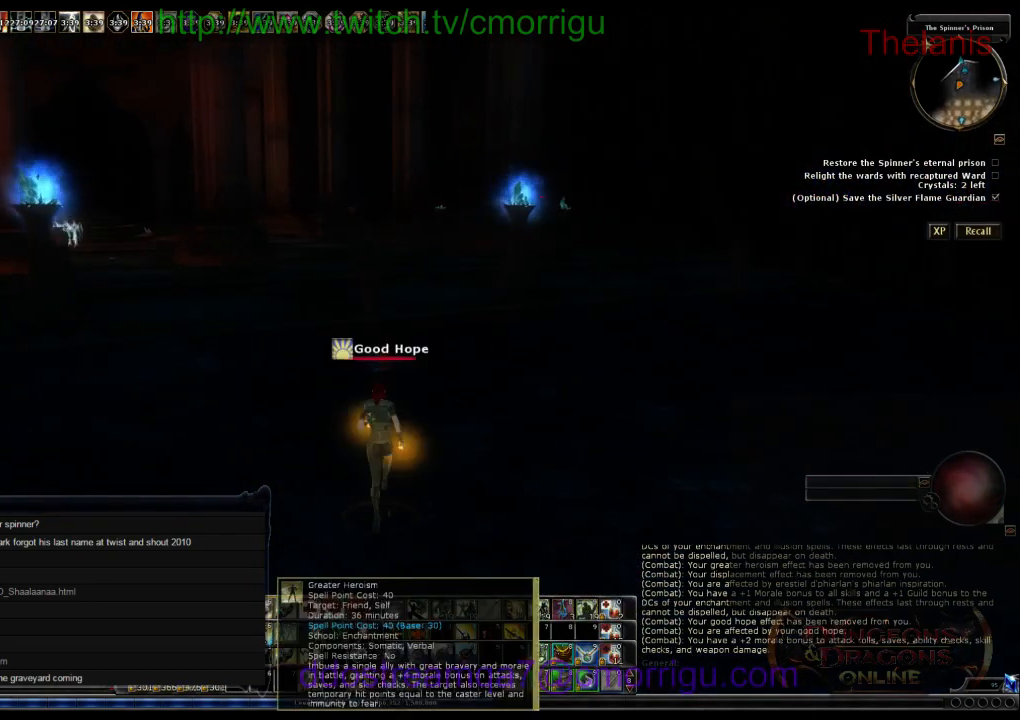
{"keys": ["w"], "events": []}
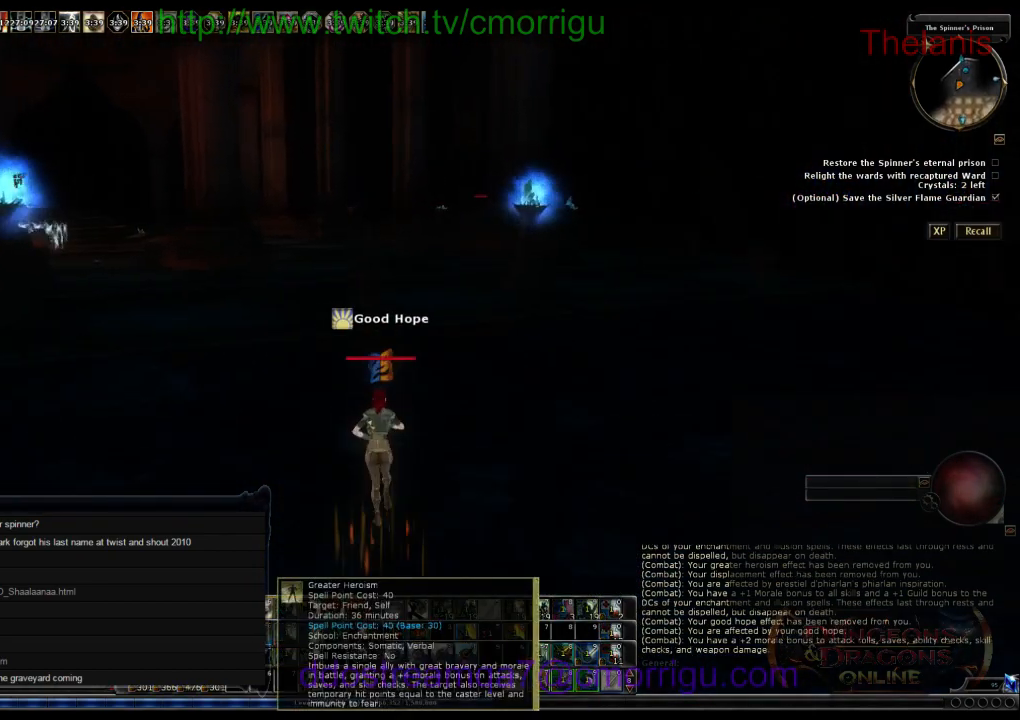
{"keys": ["w"], "events": []}
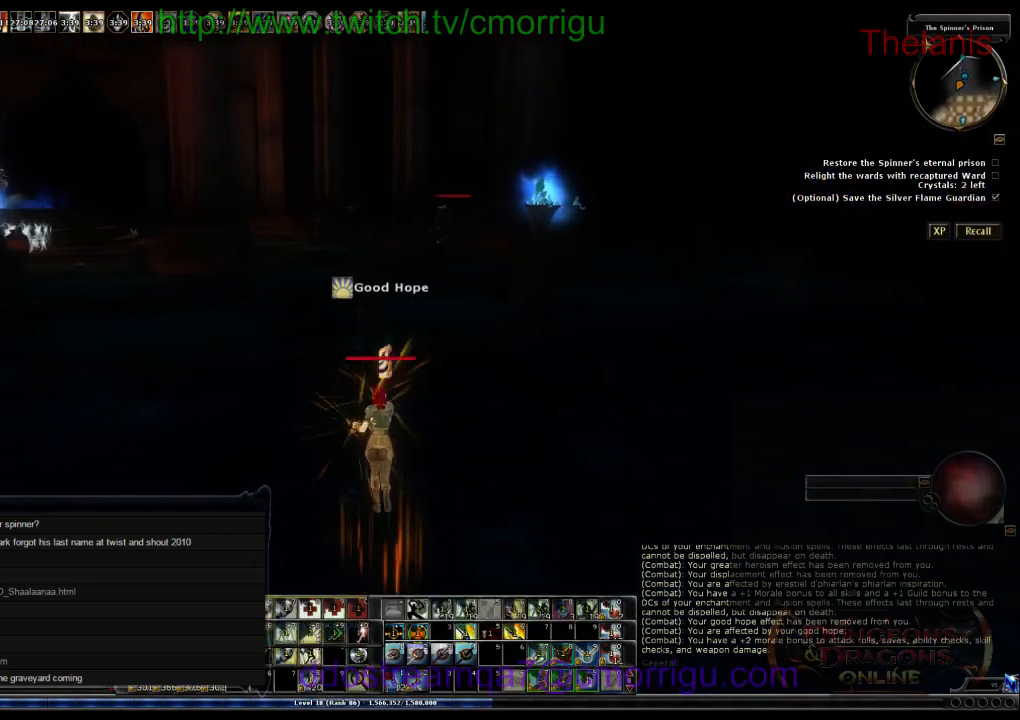
{"keys": ["w"], "events": []}
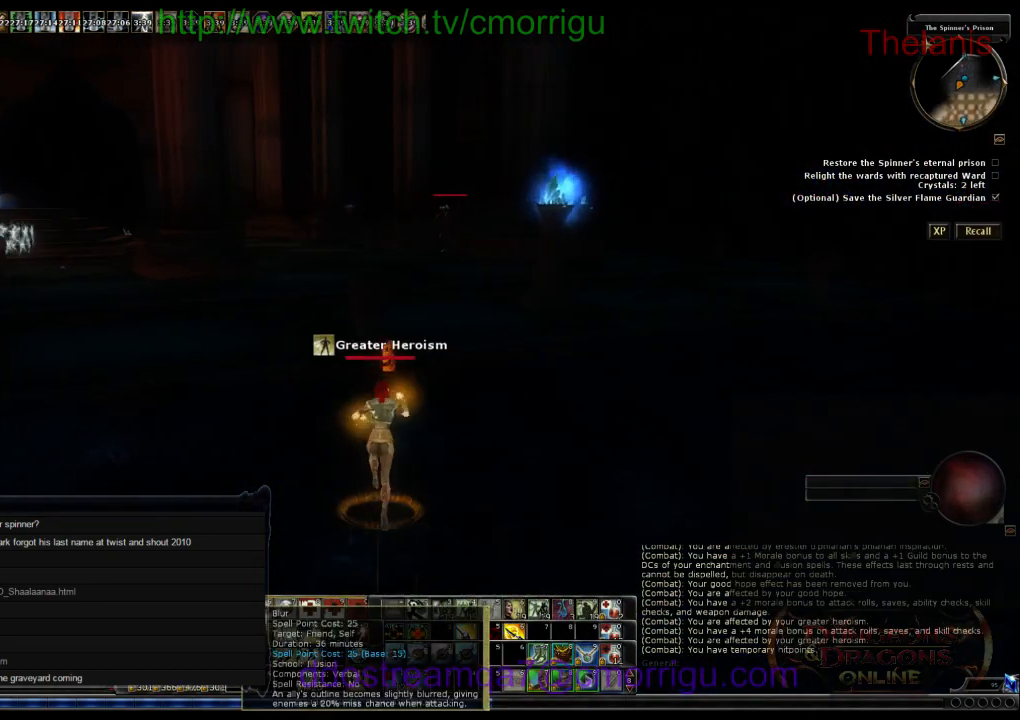
{"keys": ["w"], "events": []}
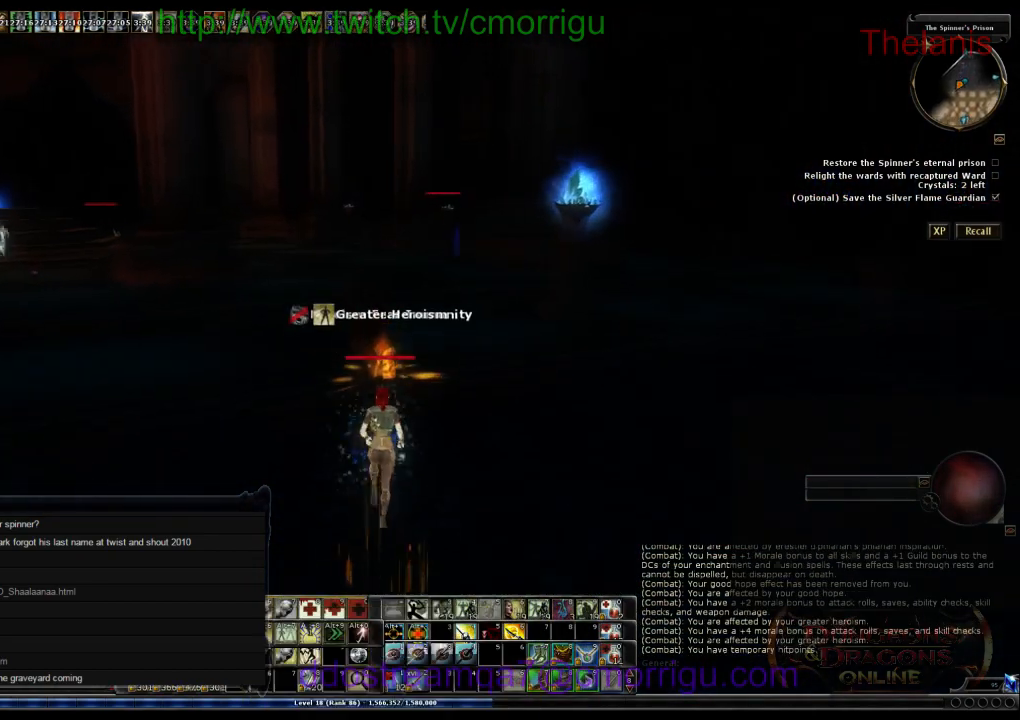
{"keys": ["w"], "events": [[433, "a", "down"], [500, "a", "up"]]}
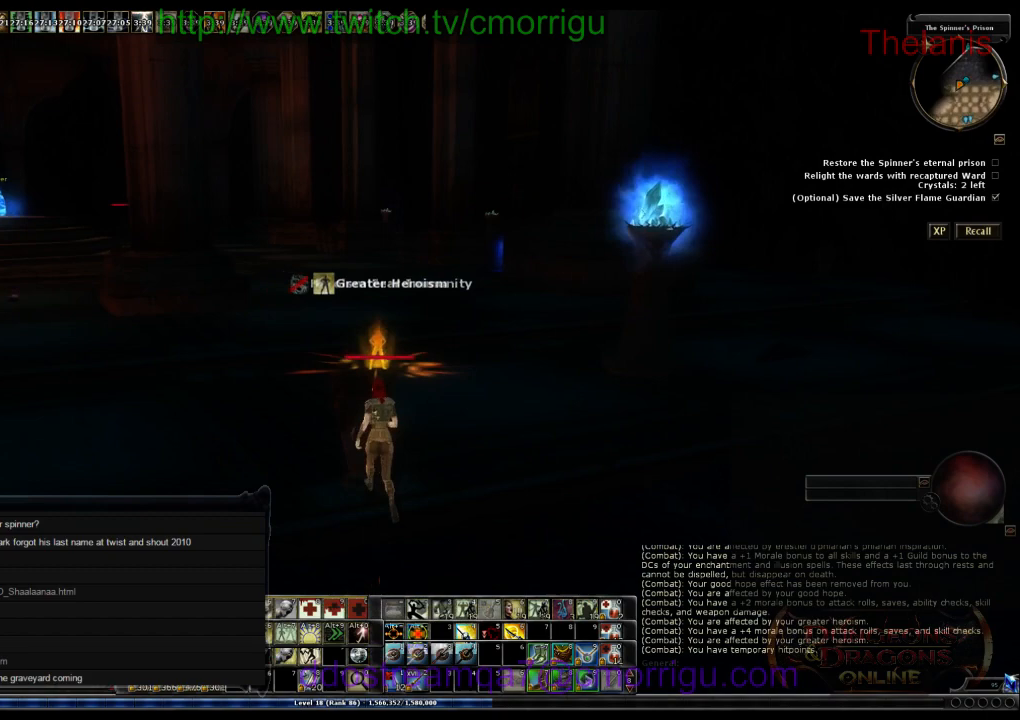
{"keys": [], "events": [[133, "w", "up"]]}
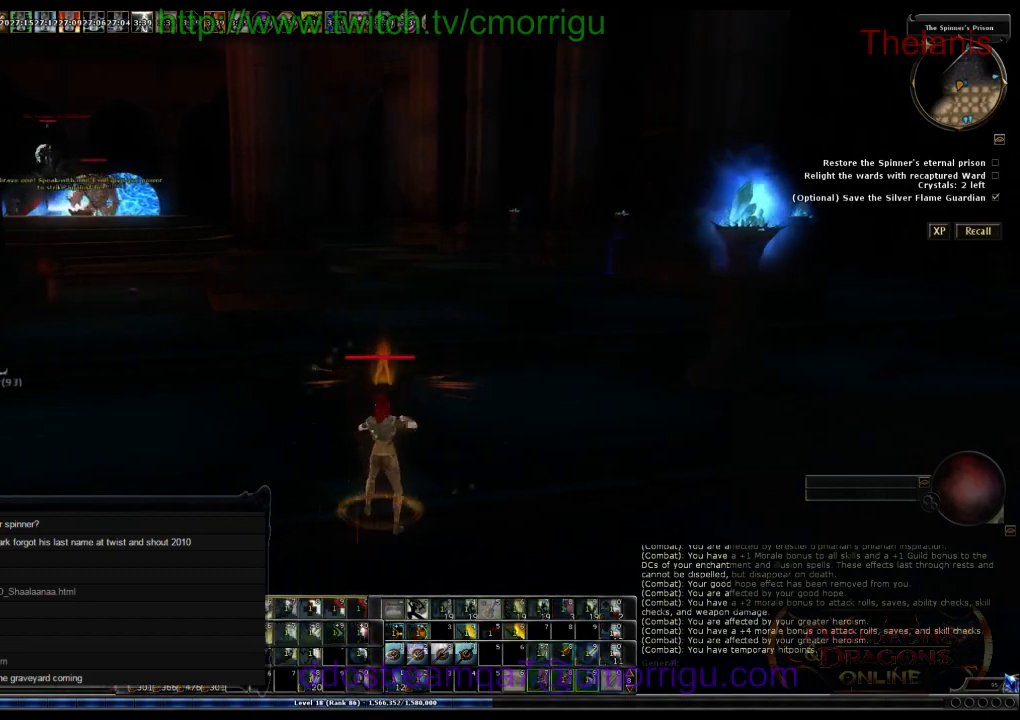
{"keys": [], "events": []}
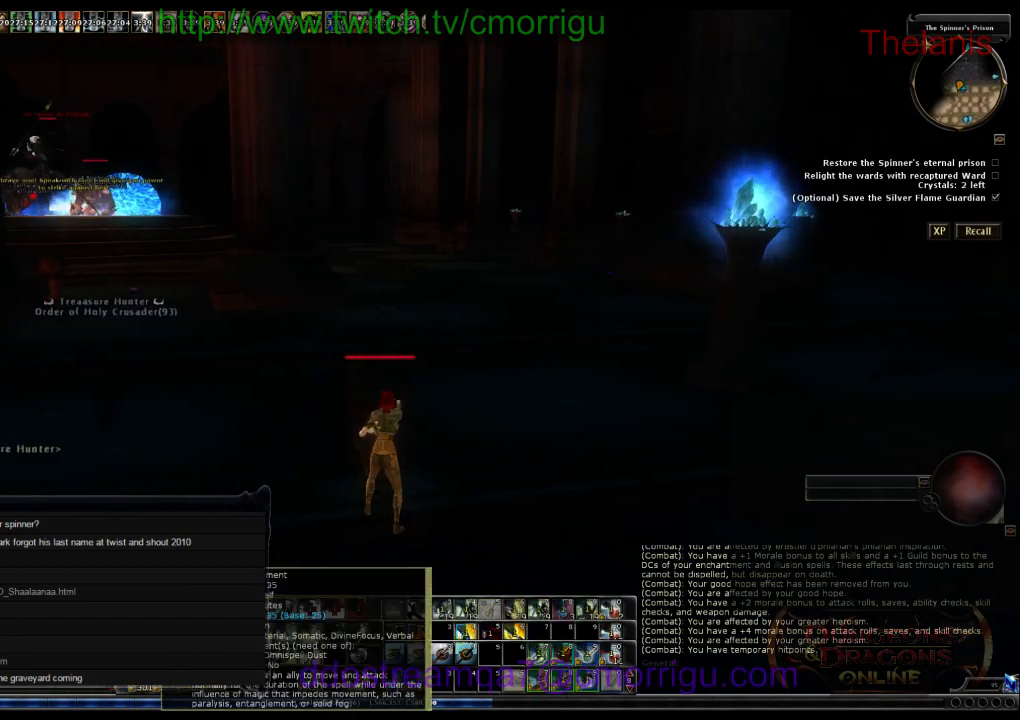
{"keys": ["w"], "events": [[66, "w", "down"]]}
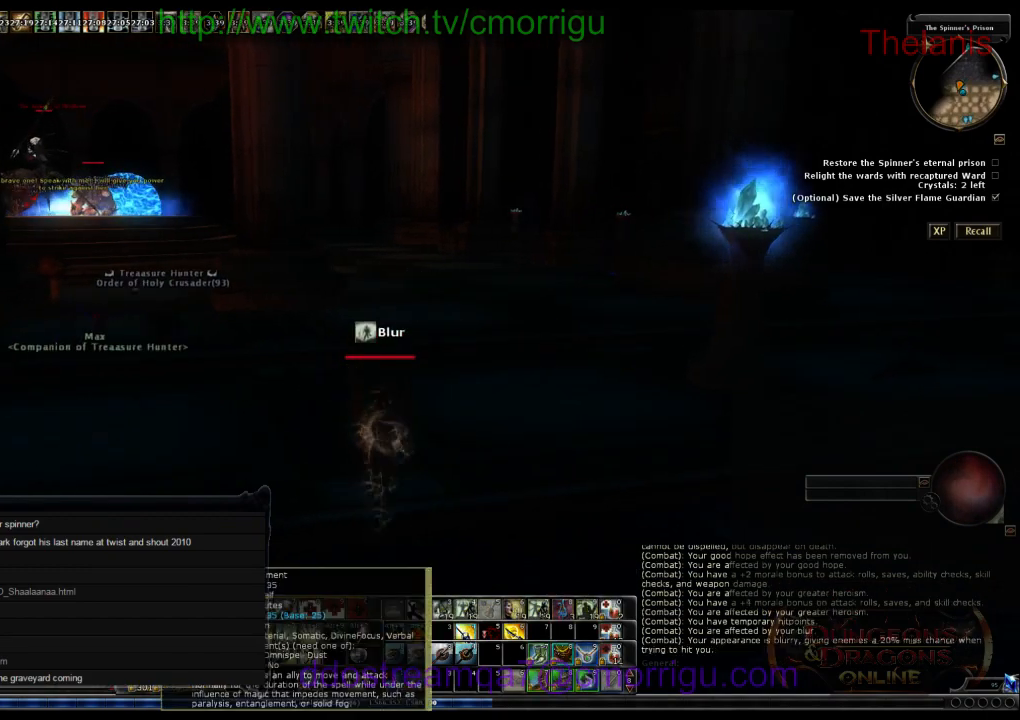
{"keys": ["w"], "events": []}
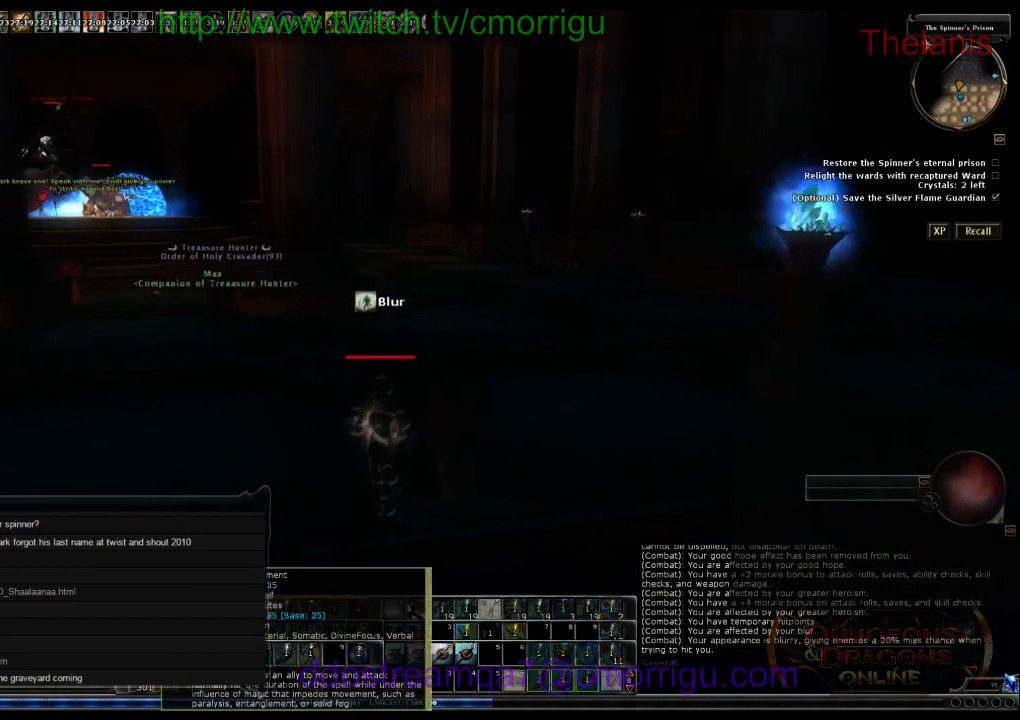
{"keys": ["w"], "events": []}
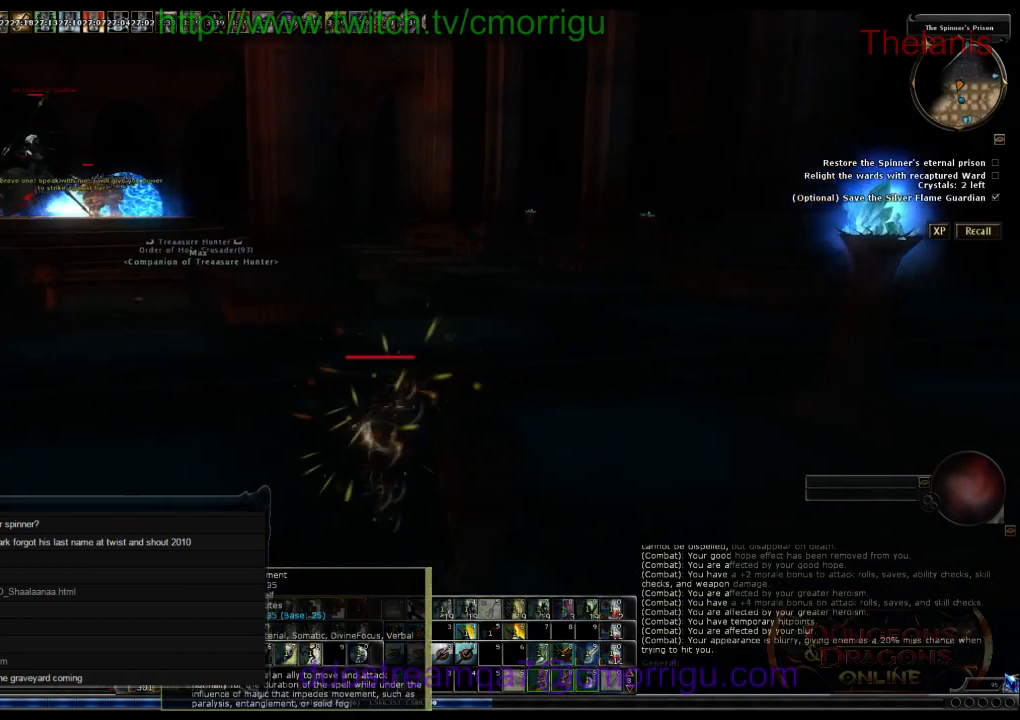
{"keys": ["w"], "events": []}
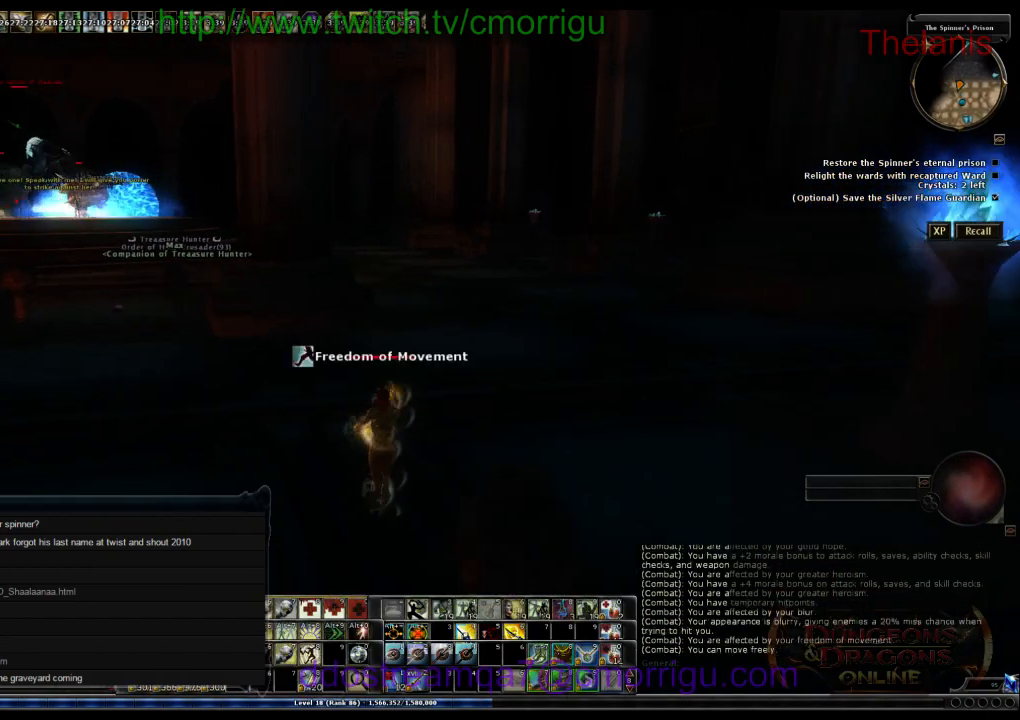
{"keys": ["w"], "events": []}
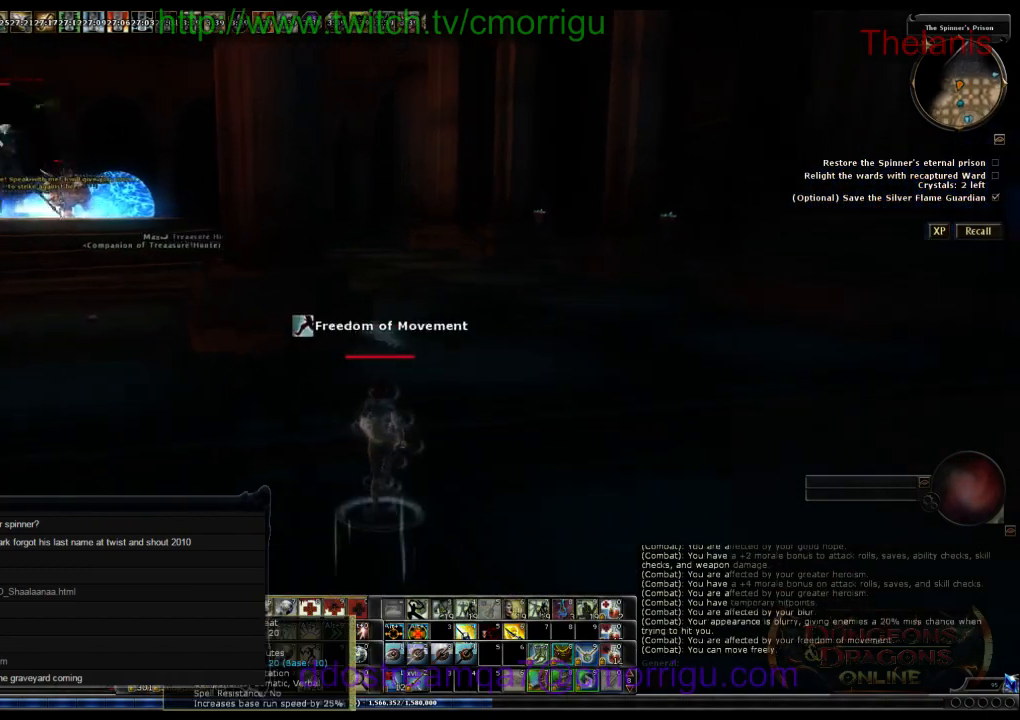
{"keys": ["w"], "events": []}
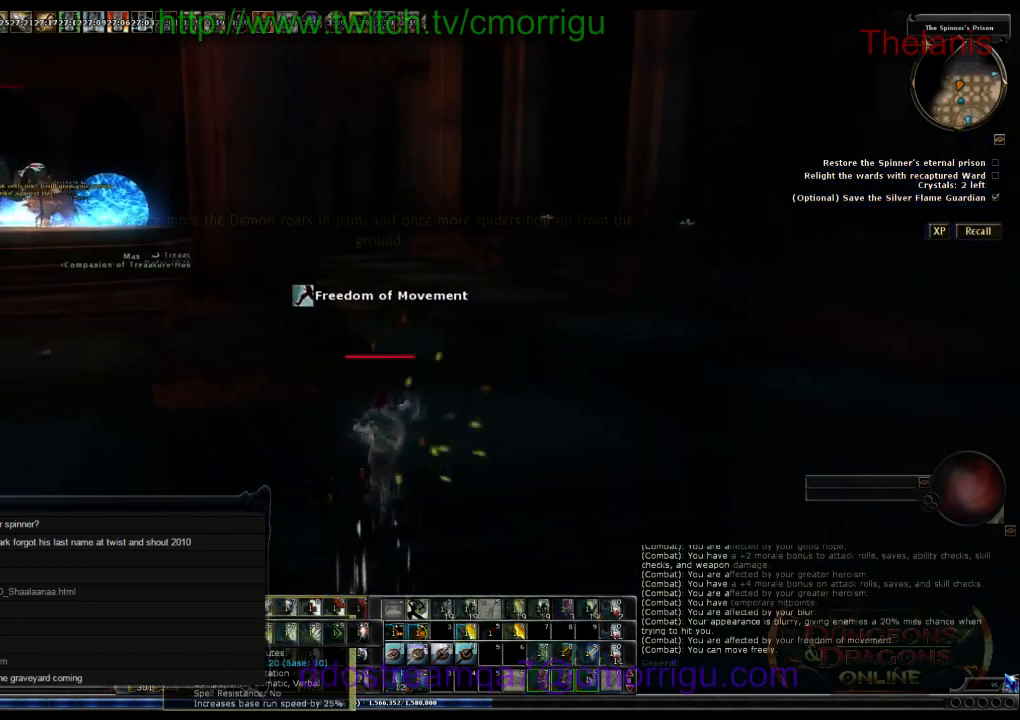
{"keys": ["a", "w"], "events": [[300, "a", "down"]]}
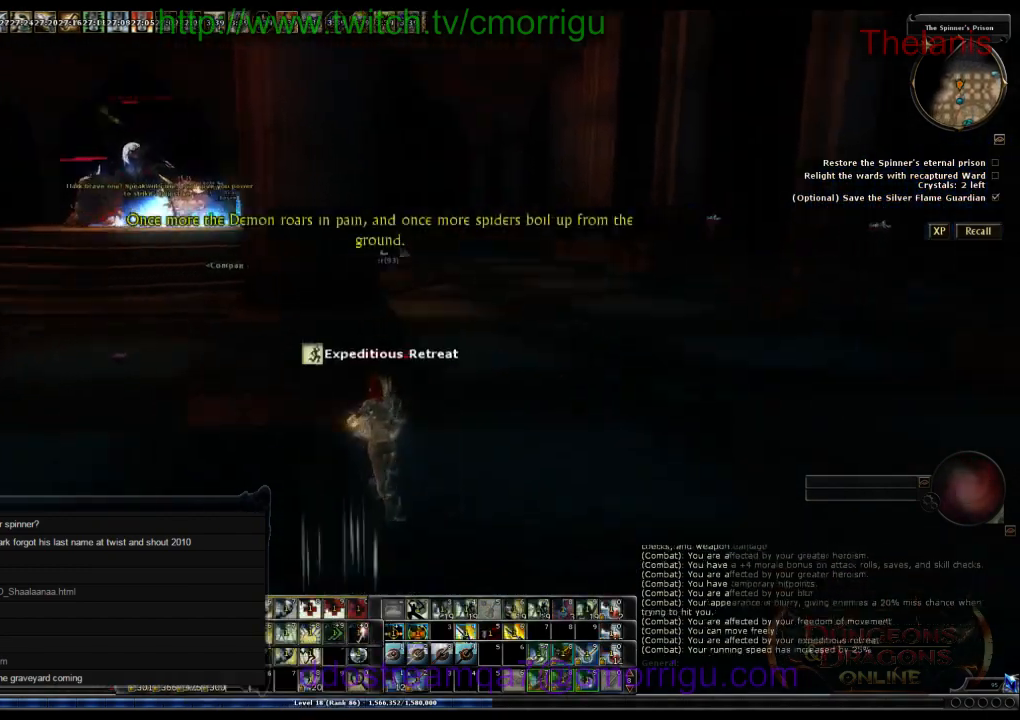
{"keys": ["w"], "events": [[266, "a", "up"]]}
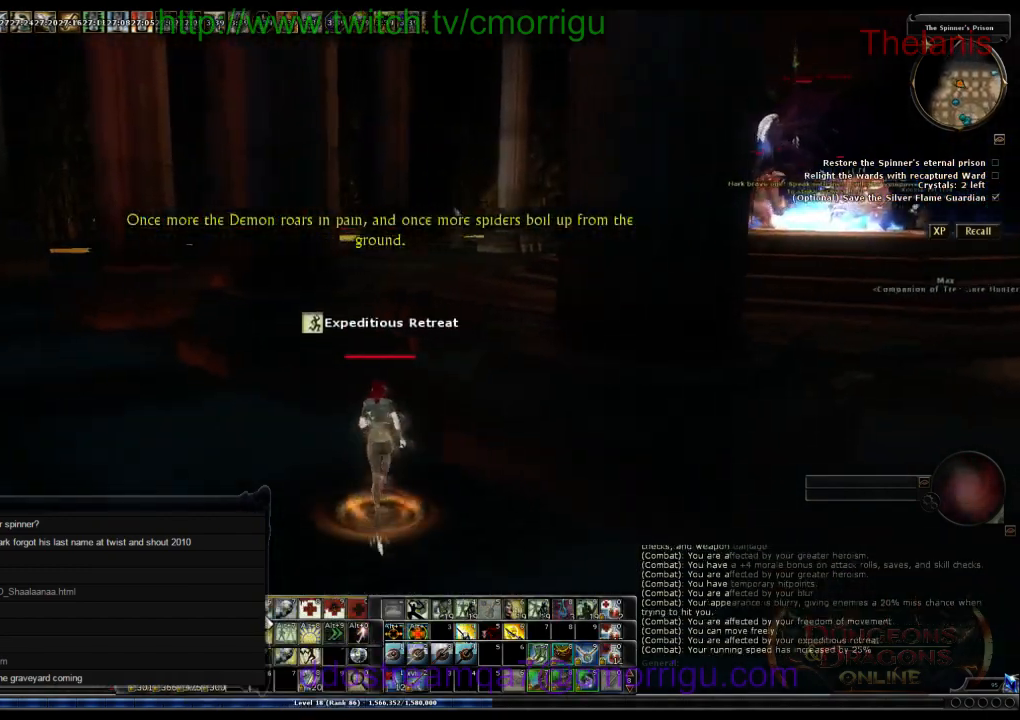
{"keys": ["w"], "events": [[300, "d", "down"], [433, "d", "up"]]}
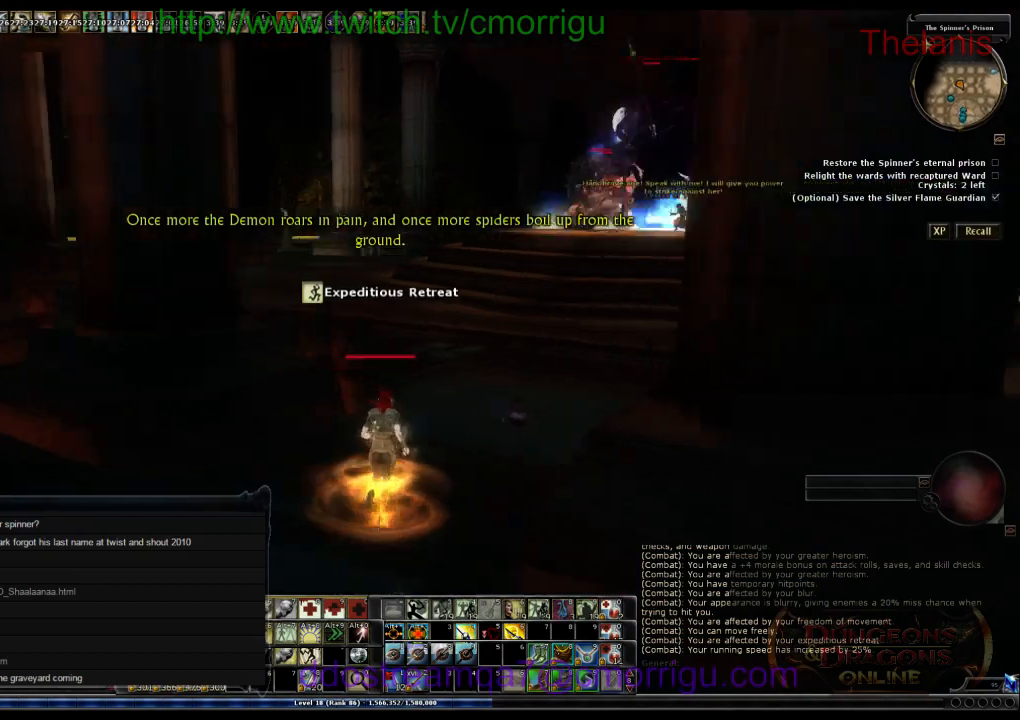
{"keys": ["w"], "events": [[266, "d", "down"], [466, "d", "up"]]}
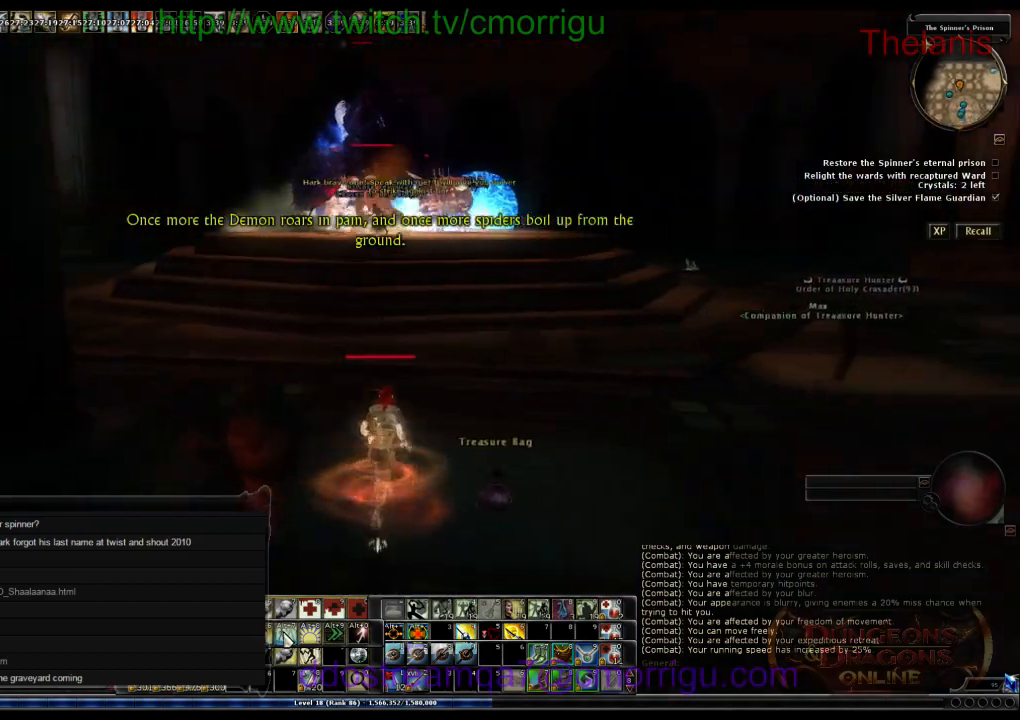
{"keys": ["w"], "events": []}
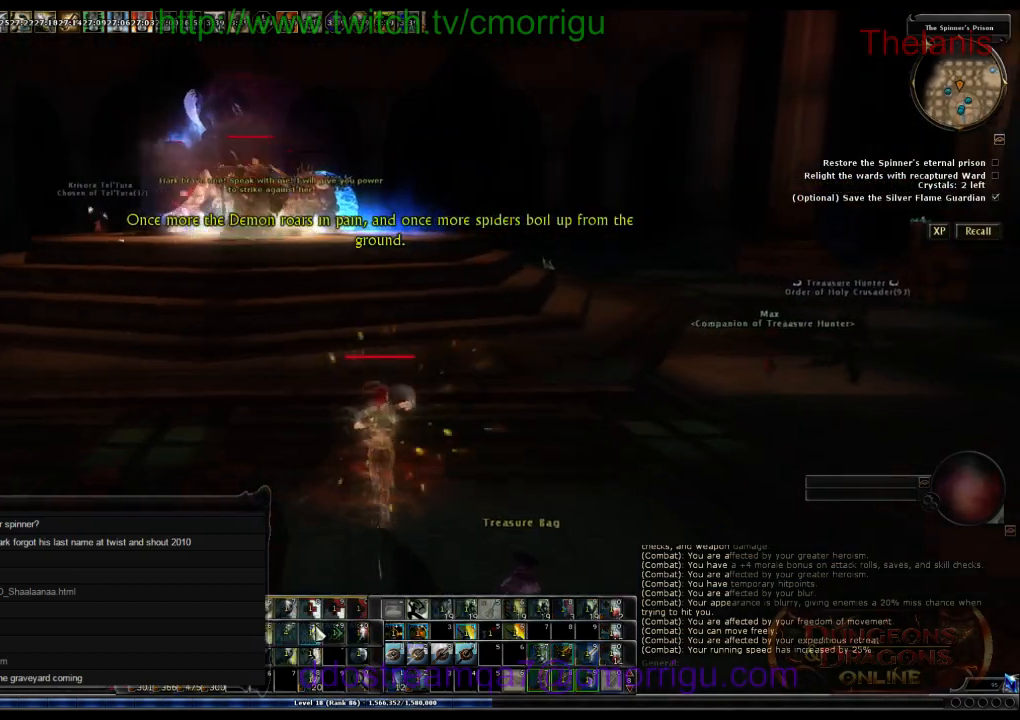
{"keys": ["d", "w"], "events": [[400, "d", "down"]]}
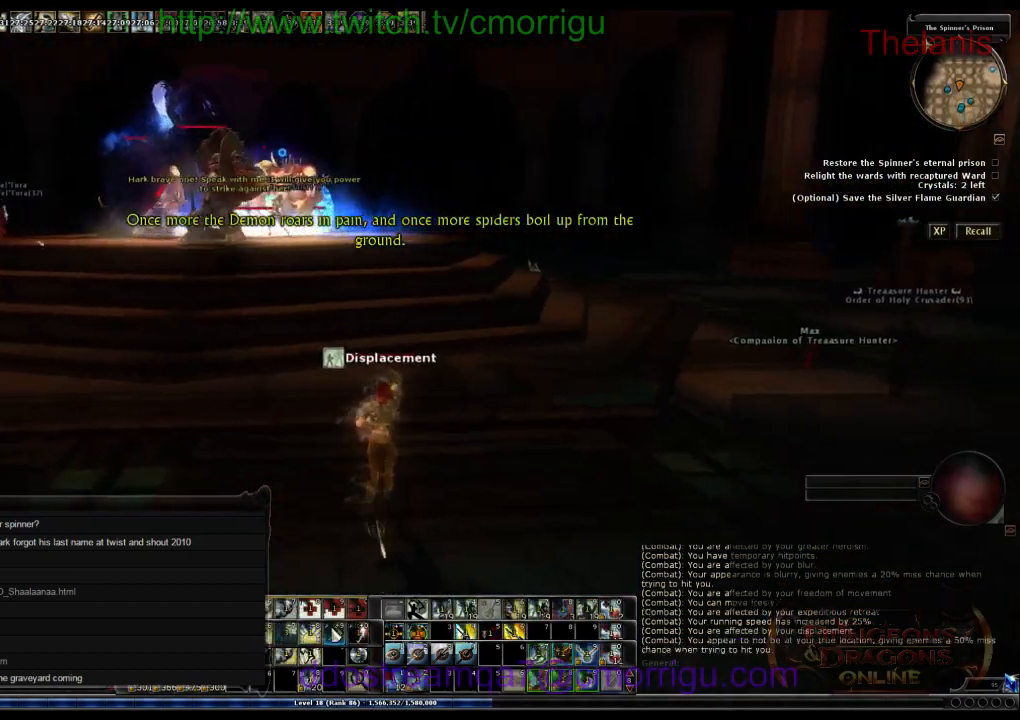
{"keys": ["w"], "events": [[100, "d", "up"]]}